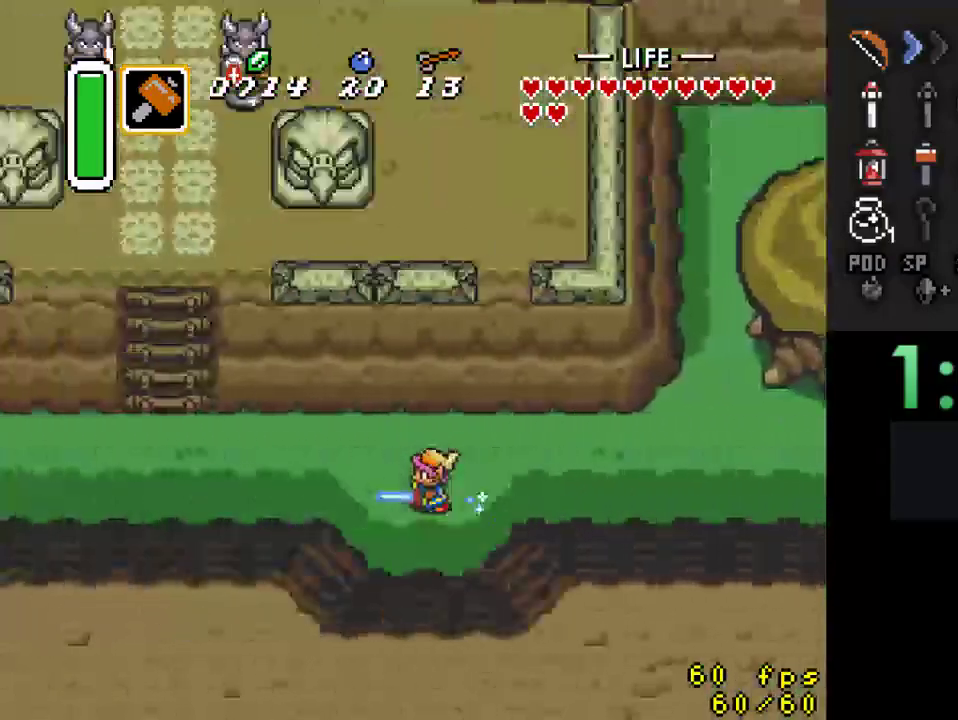
Gameplay with a controller (Nintendo layout); each line is a JSON object with the inputs held at the frame after it. "events" lists button and stick changes between this image and that frame as [ms after this image, input, new state], when the widget could be followed in between. Not read: L3 R3.
{"buttons": [], "events": []}
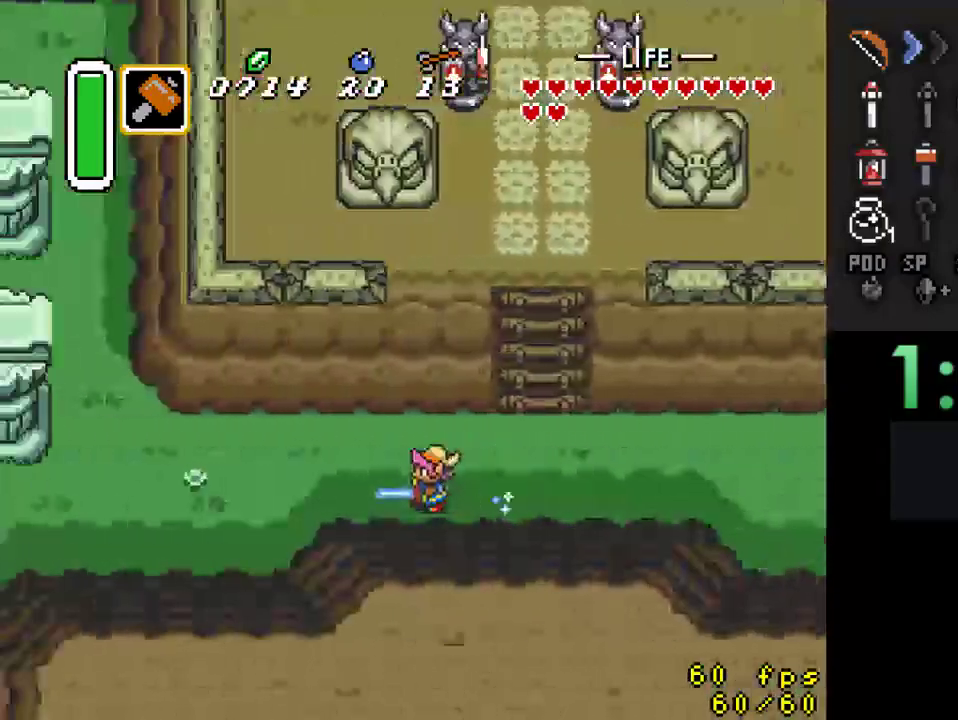
{"buttons": [], "events": []}
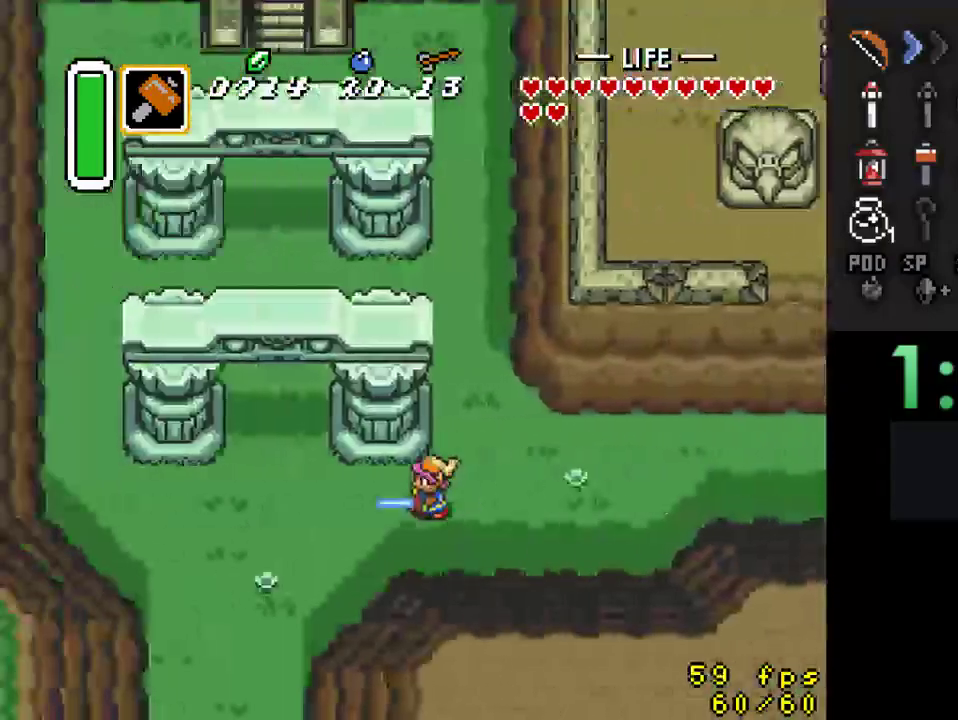
{"buttons": ["A", "DPAD_DOWN"], "events": [[200, "DPAD_DOWN", "down"], [433, "A", "down"]]}
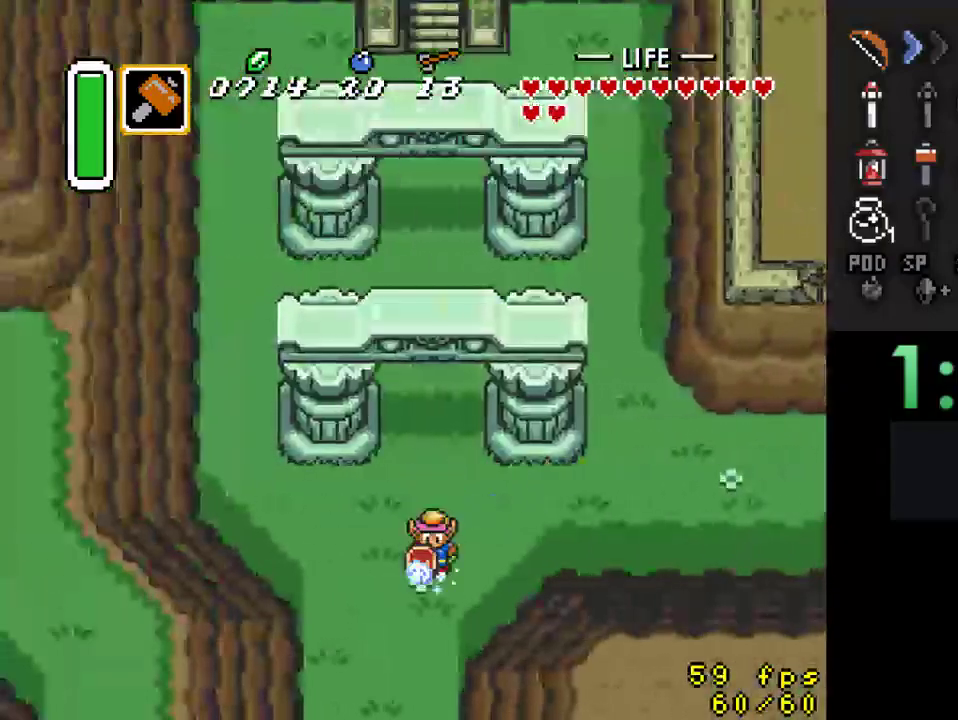
{"buttons": ["A"], "events": [[33, "DPAD_DOWN", "up"]]}
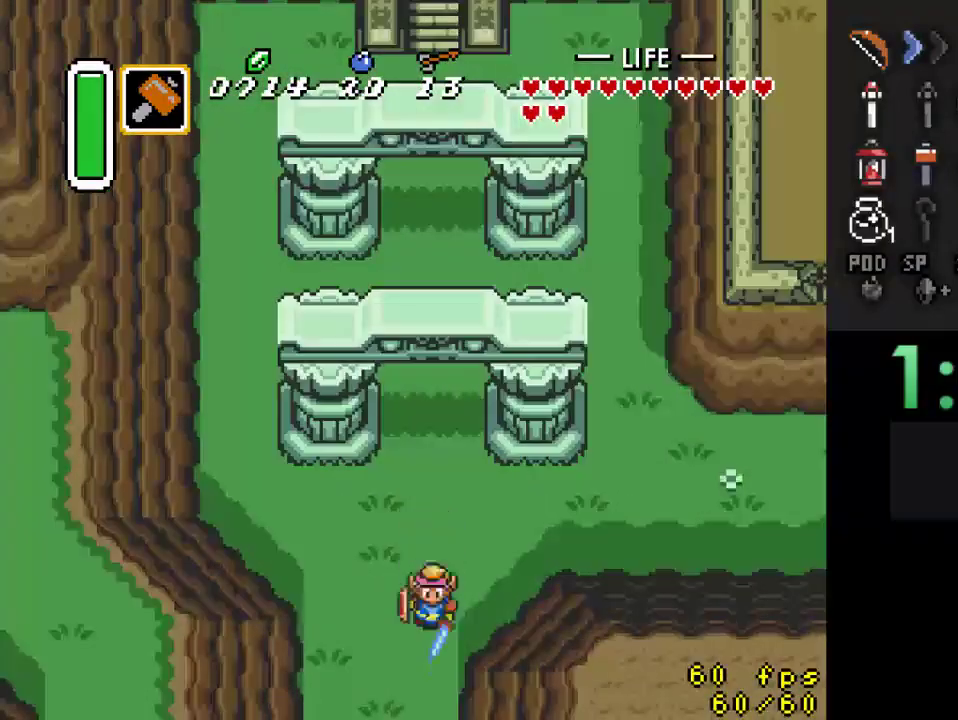
{"buttons": [], "events": [[133, "A", "up"]]}
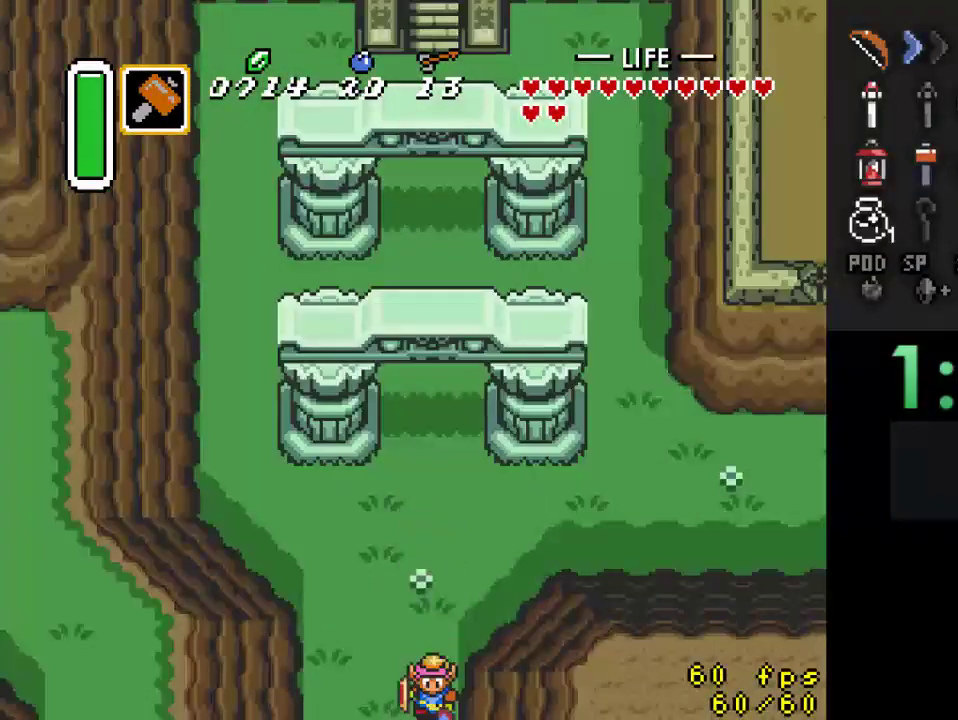
{"buttons": [], "events": []}
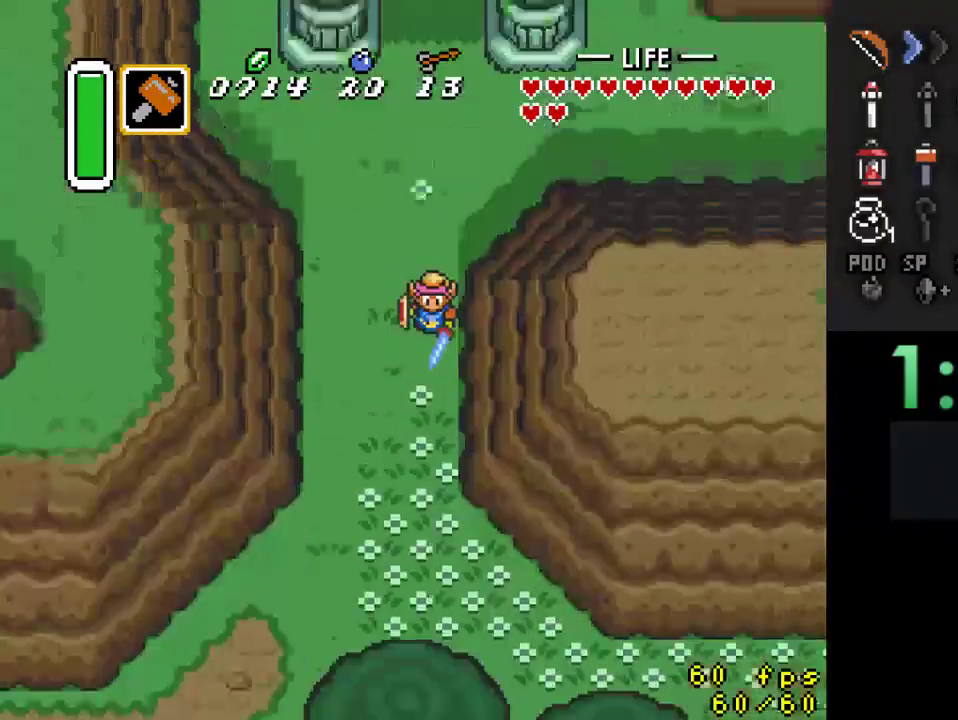
{"buttons": ["DPAD_DOWN"], "events": [[100, "DPAD_DOWN", "down"]]}
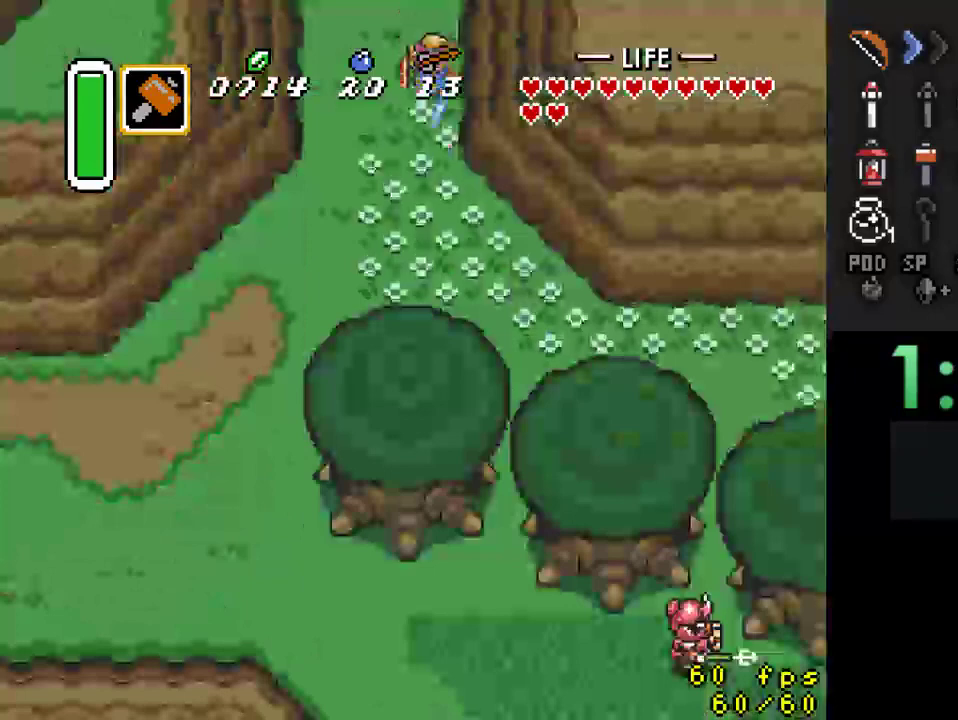
{"buttons": ["DPAD_LEFT"], "events": [[133, "DPAD_LEFT", "down"], [500, "DPAD_DOWN", "up"]]}
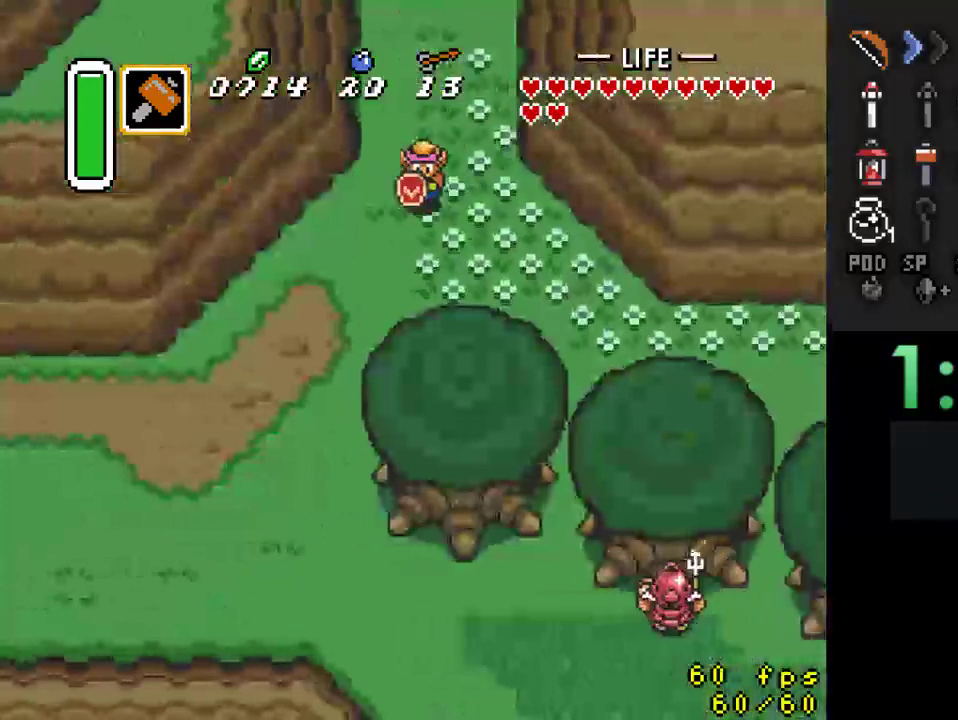
{"buttons": ["A"], "events": [[133, "A", "down"], [167, "DPAD_LEFT", "up"]]}
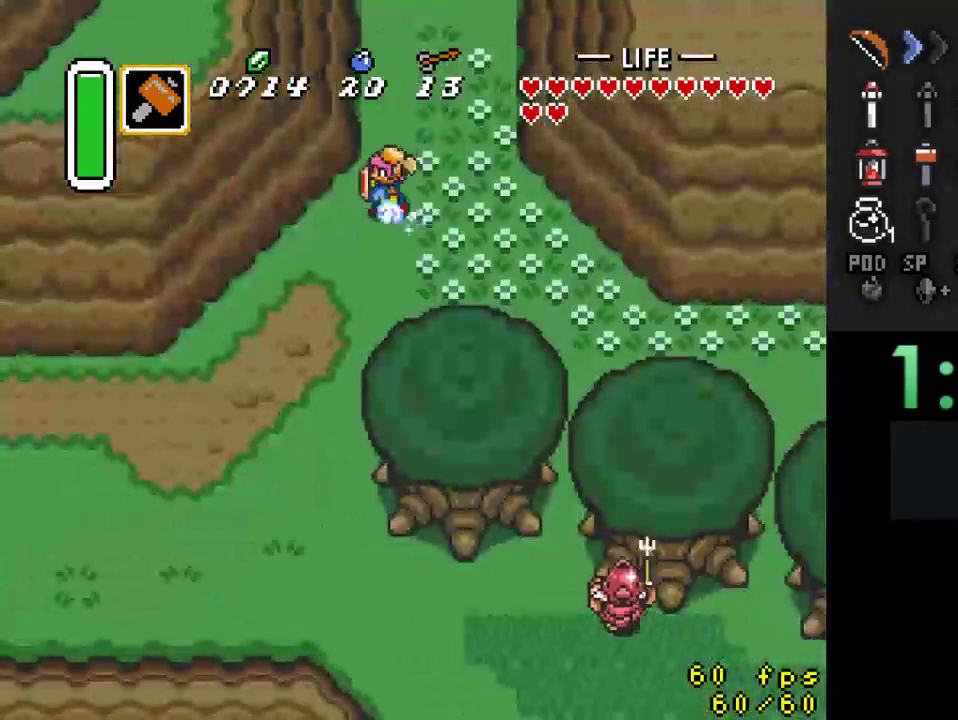
{"buttons": [], "events": [[267, "A", "up"]]}
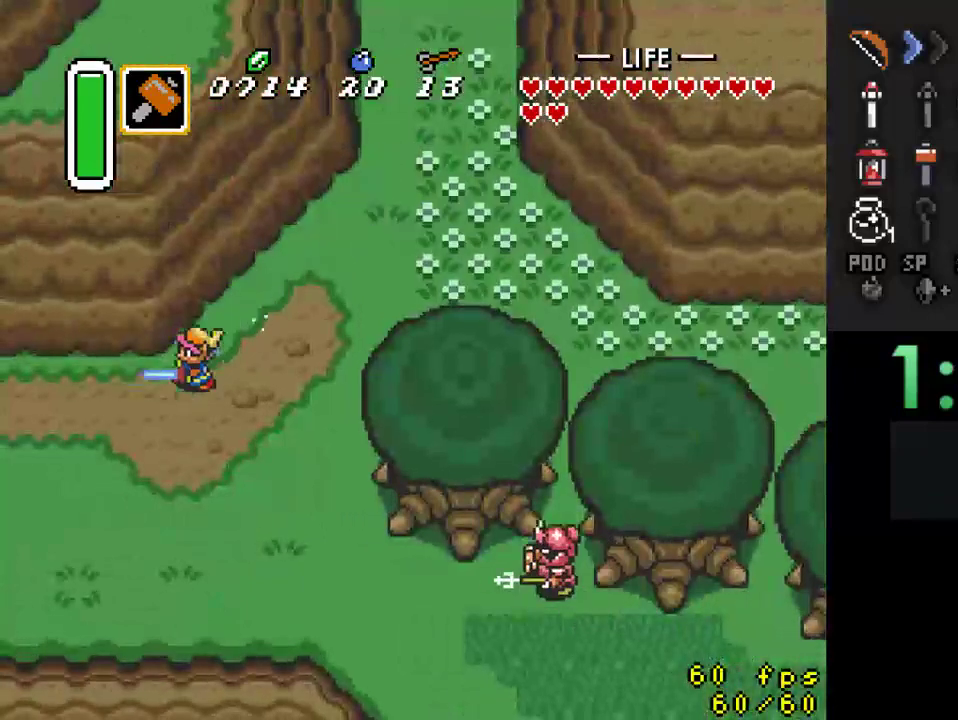
{"buttons": [], "events": []}
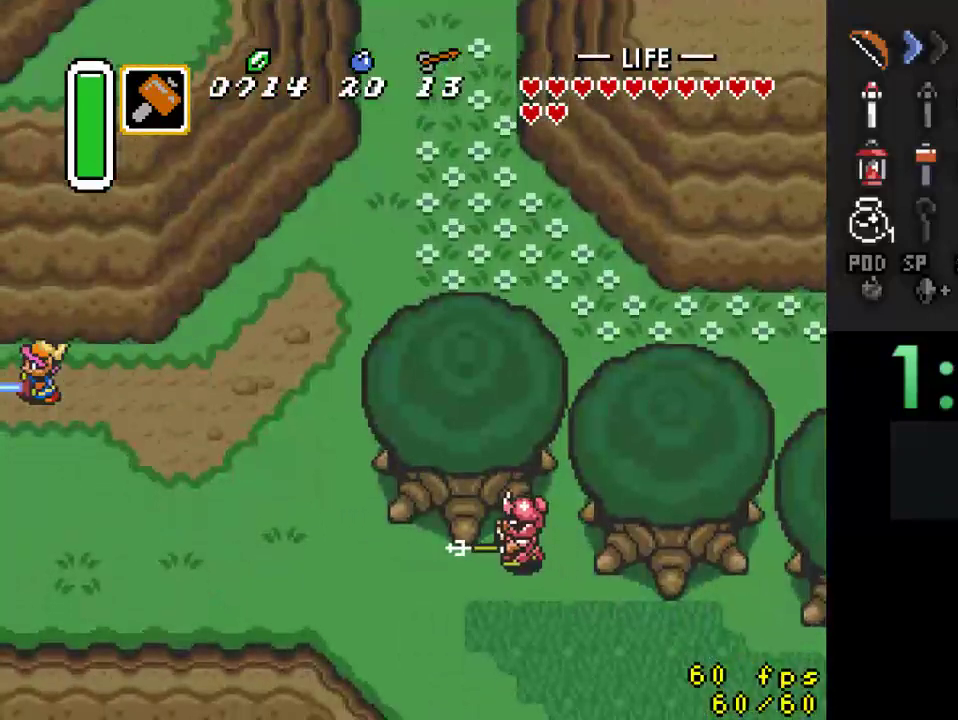
{"buttons": [], "events": []}
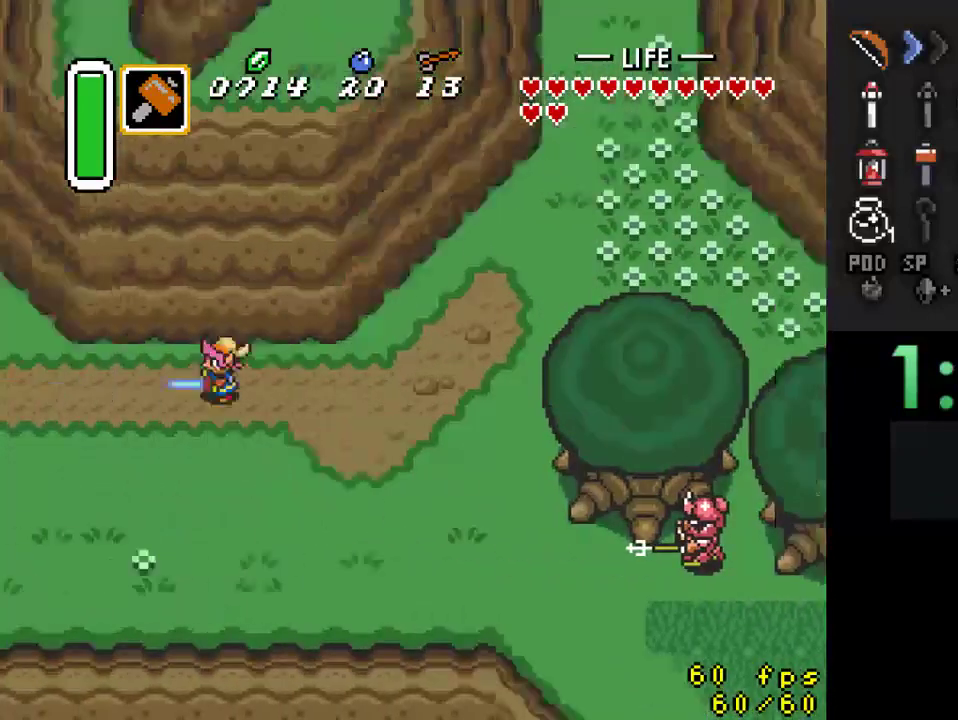
{"buttons": ["DPAD_DOWN", "DPAD_LEFT"], "events": [[33, "DPAD_LEFT", "down"], [67, "DPAD_DOWN", "down"]]}
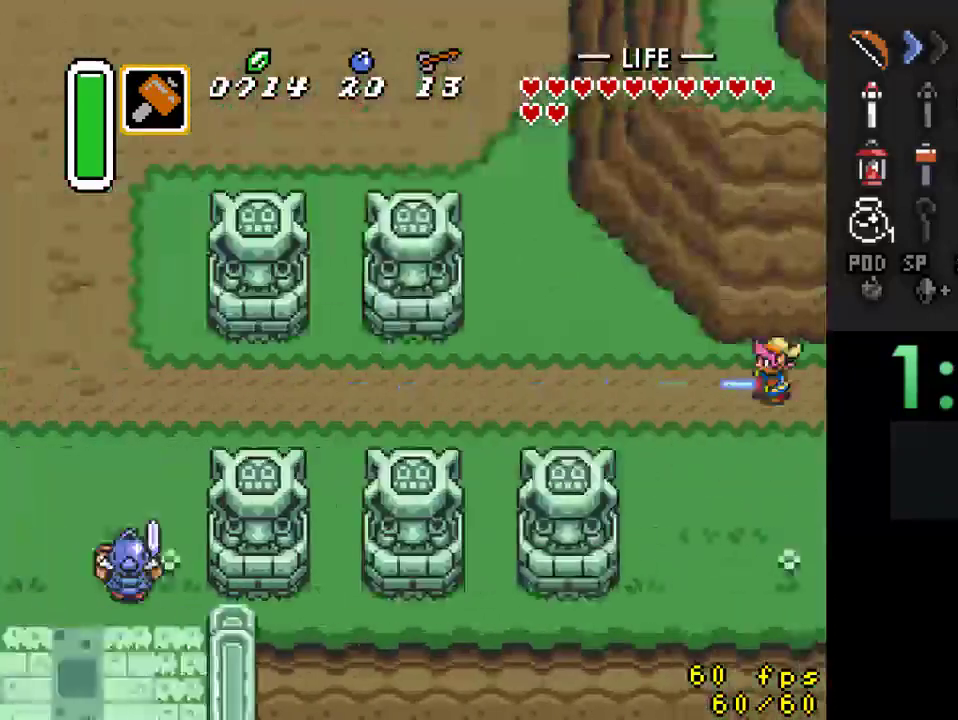
{"buttons": ["A"], "events": [[300, "DPAD_DOWN", "up"], [367, "A", "down"], [433, "DPAD_LEFT", "up"]]}
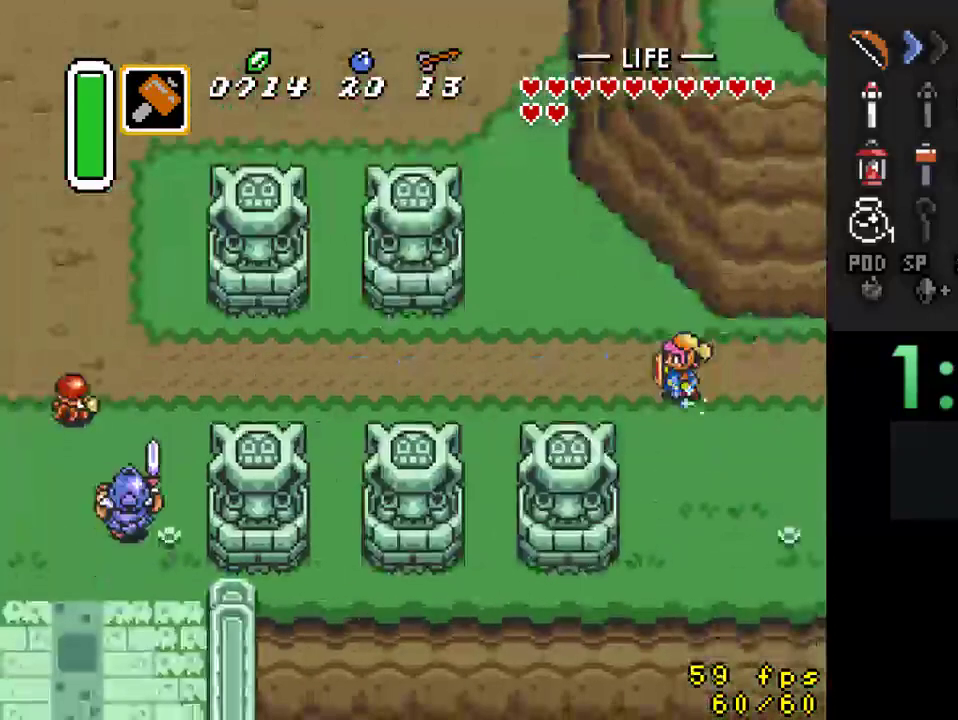
{"buttons": [], "events": [[467, "A", "up"]]}
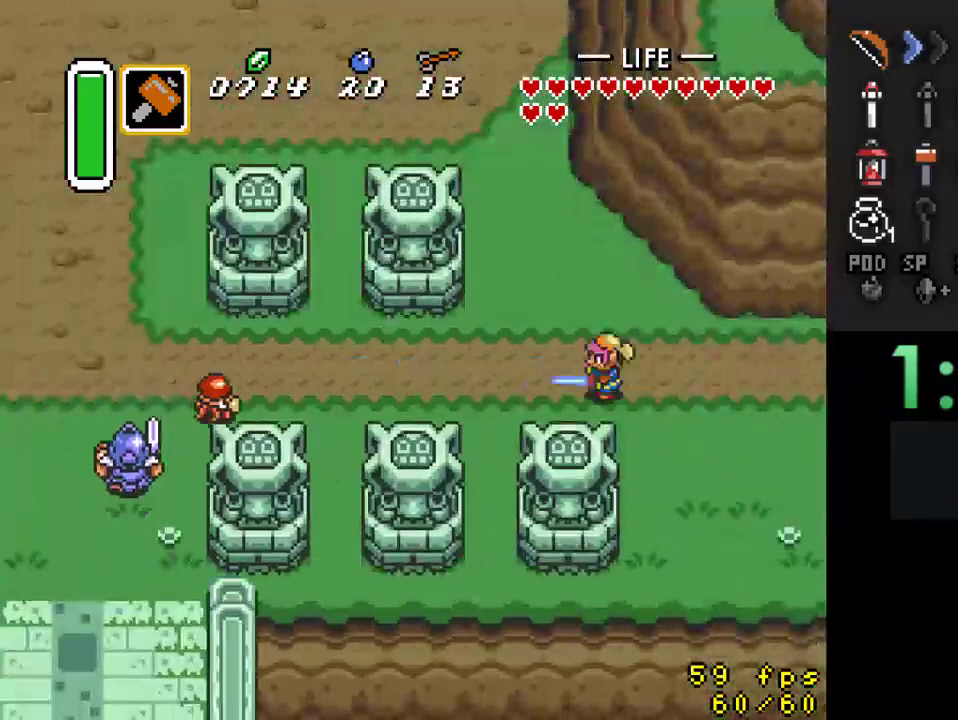
{"buttons": [], "events": []}
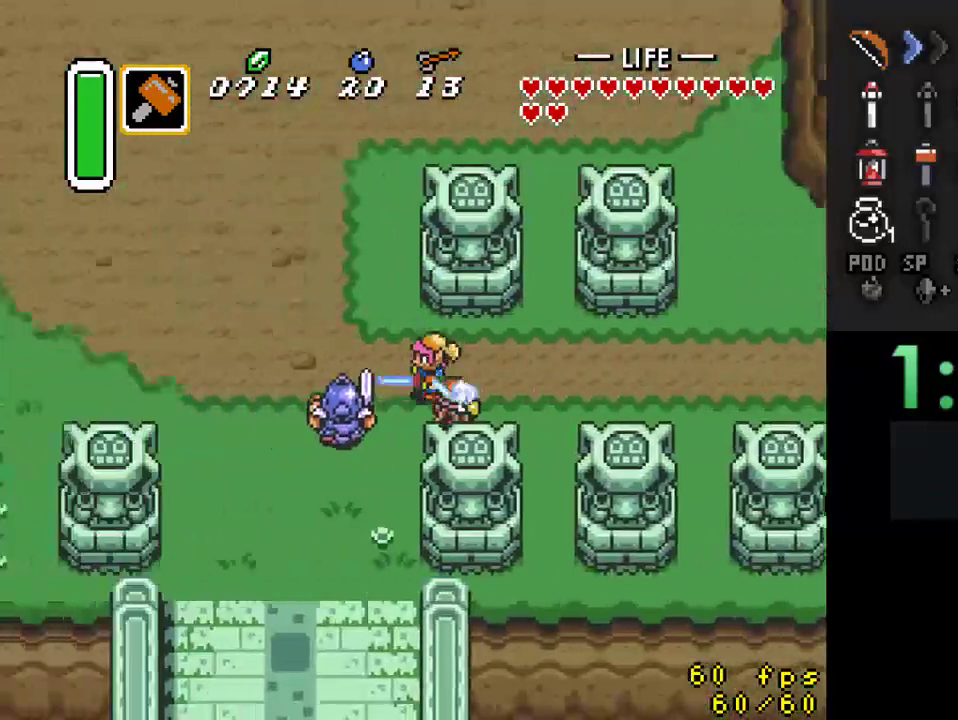
{"buttons": ["DPAD_UP", "DPAD_RIGHT"], "events": [[400, "DPAD_RIGHT", "down"], [500, "DPAD_UP", "down"]]}
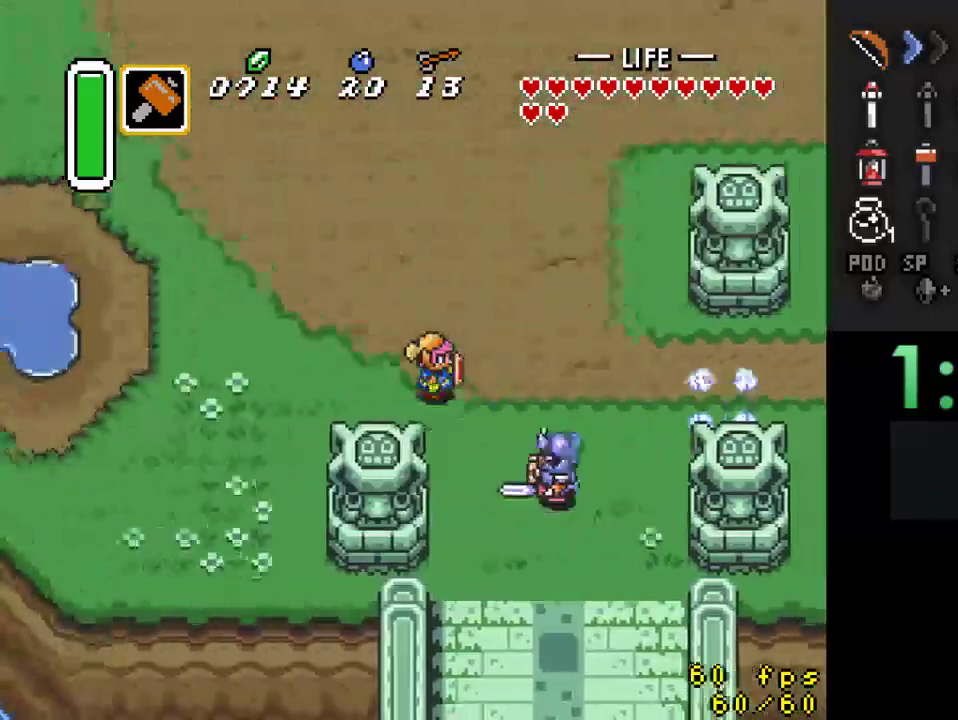
{"buttons": ["B"], "events": [[267, "DPAD_DOWN", "down"], [267, "DPAD_UP", "up"], [300, "DPAD_RIGHT", "up"], [333, "B", "down"], [367, "DPAD_DOWN", "up"]]}
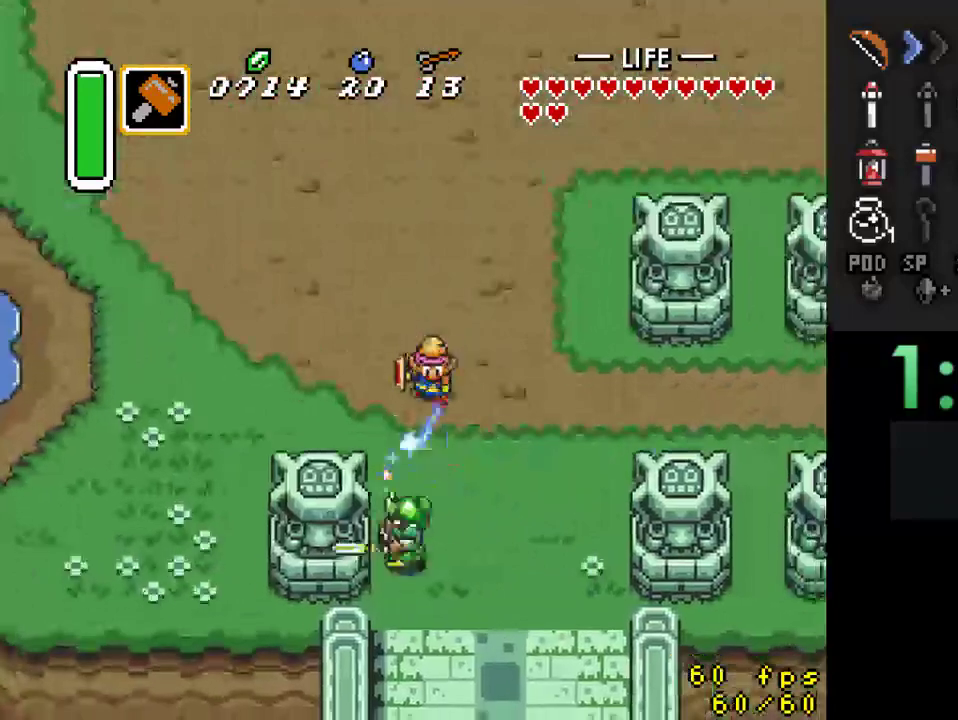
{"buttons": ["B", "DPAD_DOWN"], "events": [[33, "B", "up"], [233, "DPAD_LEFT", "down"], [333, "DPAD_DOWN", "down"], [400, "DPAD_LEFT", "up"], [500, "B", "down"]]}
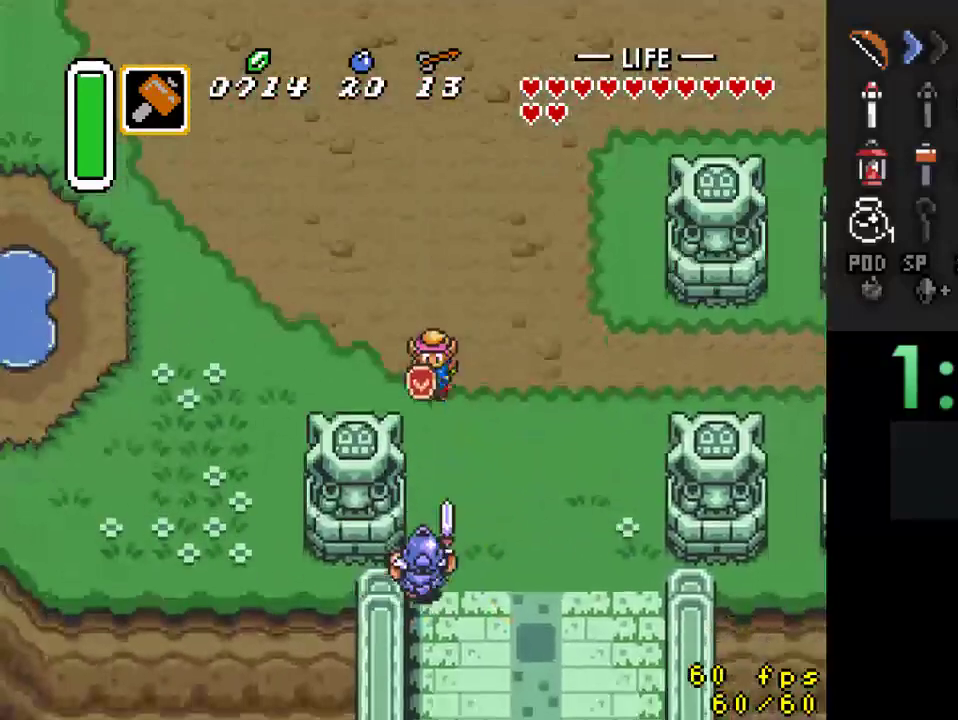
{"buttons": ["DPAD_DOWN", "DPAD_RIGHT"], "events": [[67, "DPAD_DOWN", "up"], [200, "B", "up"], [200, "DPAD_DOWN", "down"], [367, "DPAD_RIGHT", "down"]]}
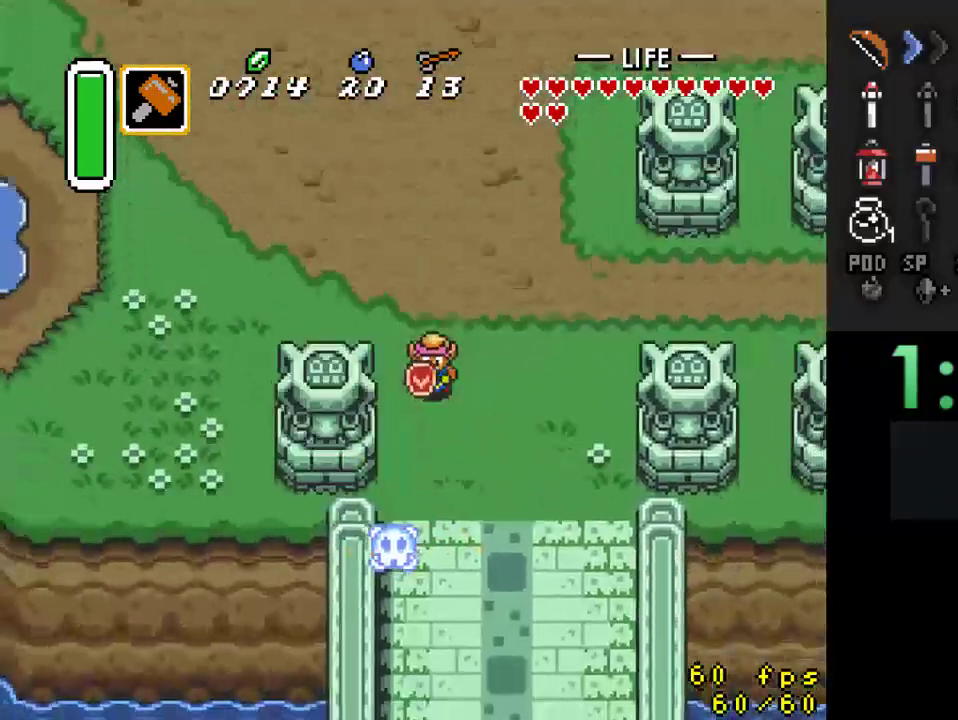
{"buttons": ["DPAD_DOWN"], "events": [[67, "DPAD_RIGHT", "up"], [200, "B", "down"], [267, "DPAD_DOWN", "up"], [367, "B", "up"], [467, "DPAD_DOWN", "down"]]}
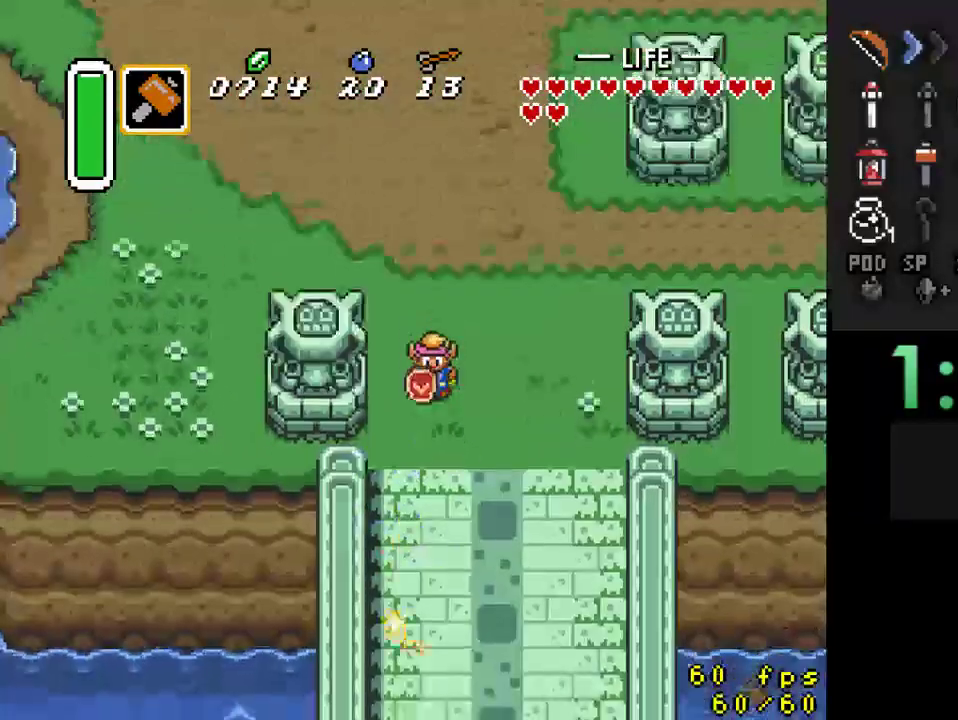
{"buttons": ["A"], "events": [[33, "DPAD_RIGHT", "down"], [100, "DPAD_RIGHT", "up"], [133, "A", "down"], [267, "DPAD_DOWN", "up"]]}
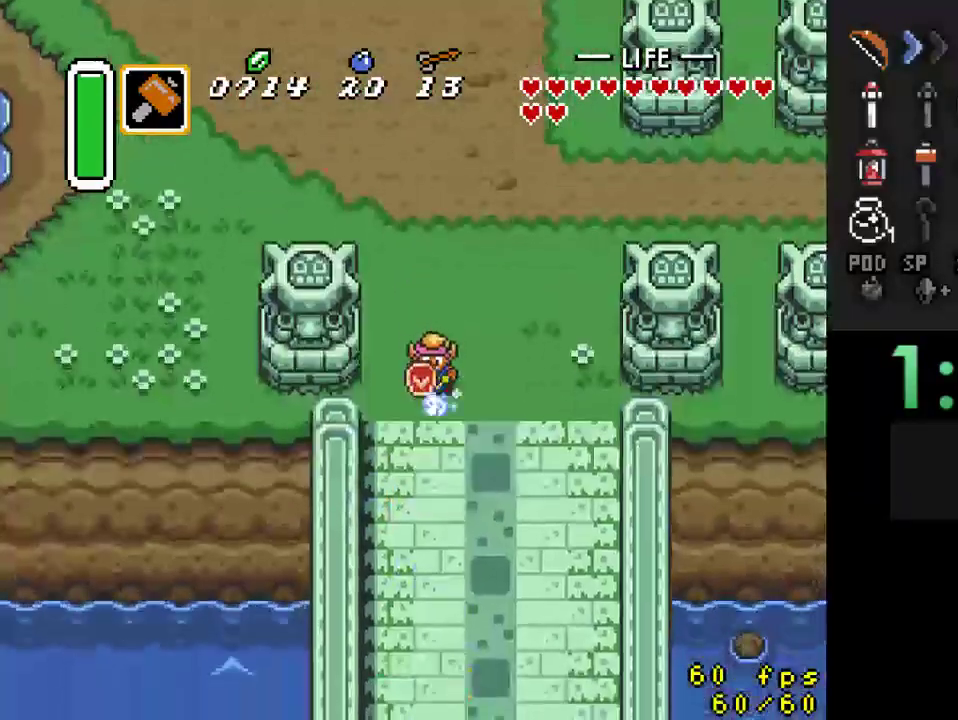
{"buttons": [], "events": [[300, "A", "up"]]}
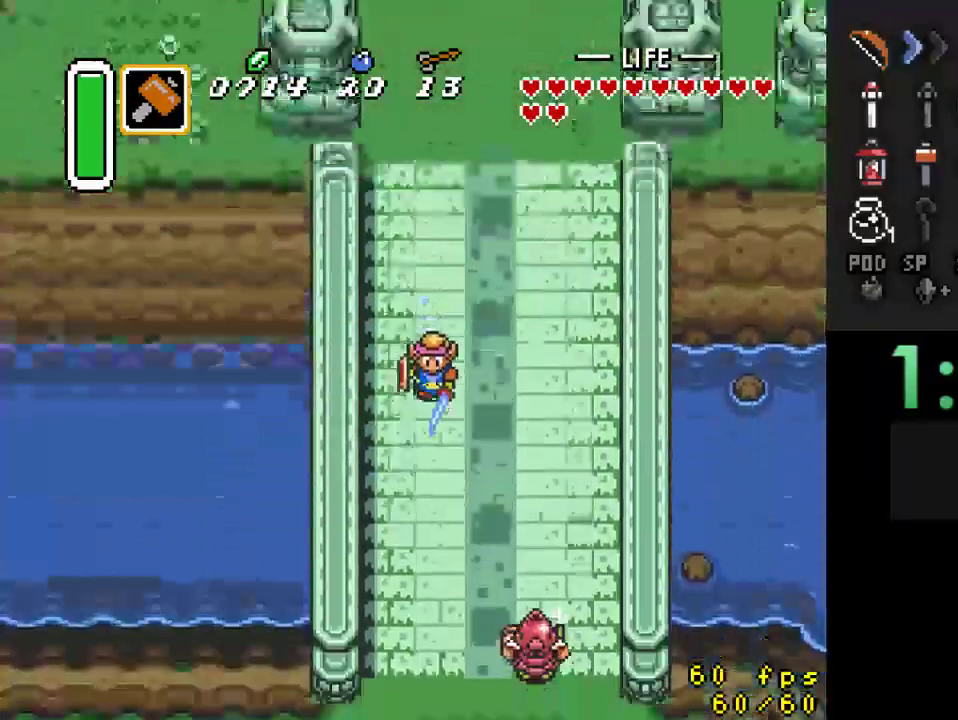
{"buttons": [], "events": []}
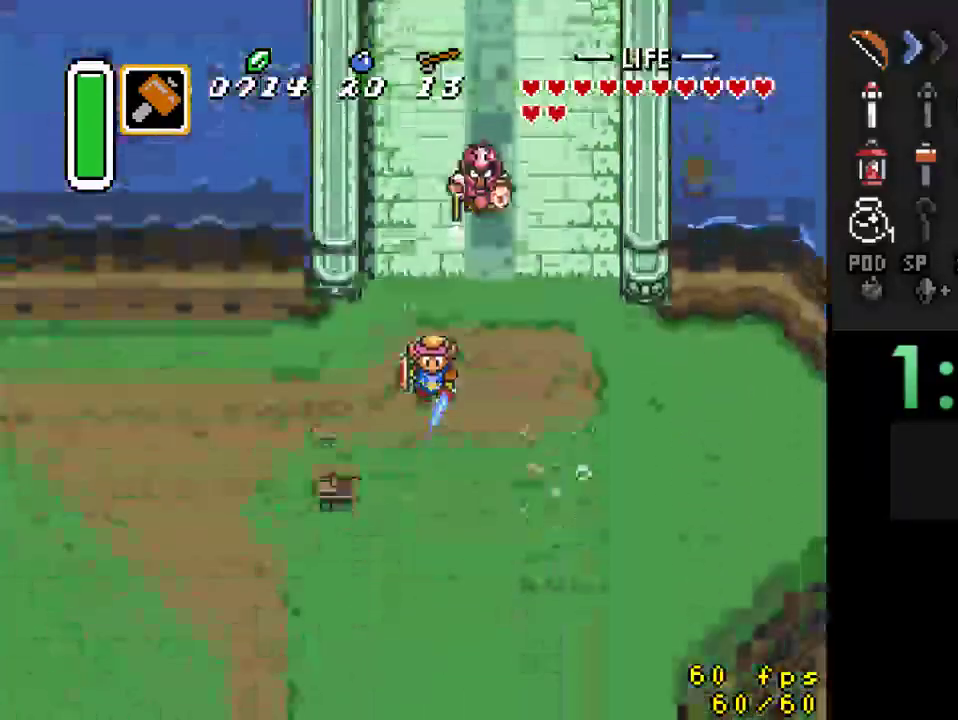
{"buttons": [], "events": []}
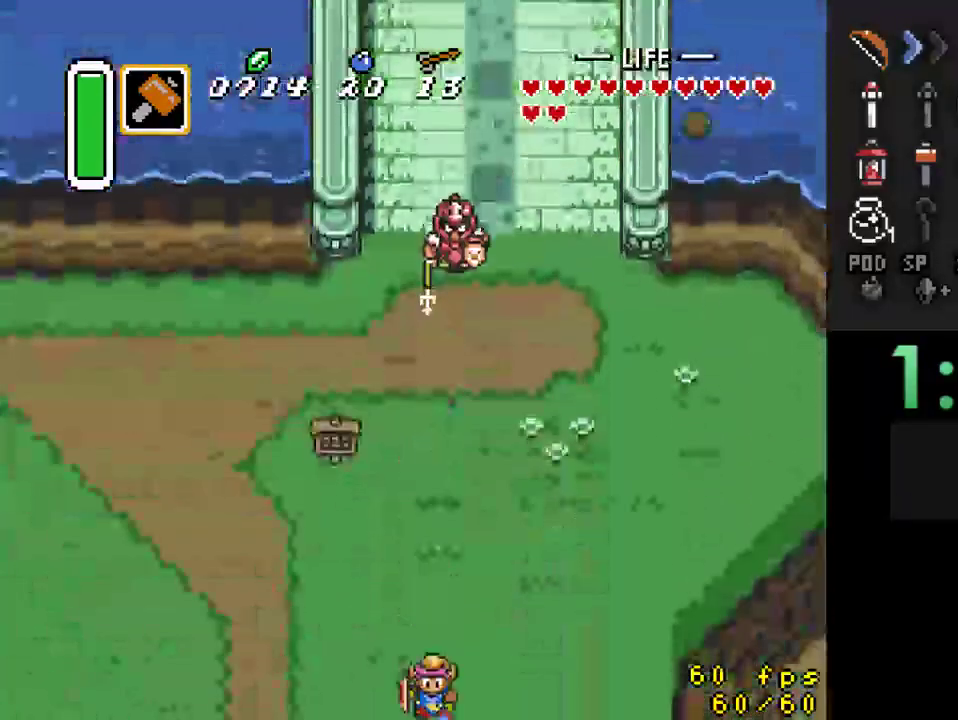
{"buttons": [], "events": []}
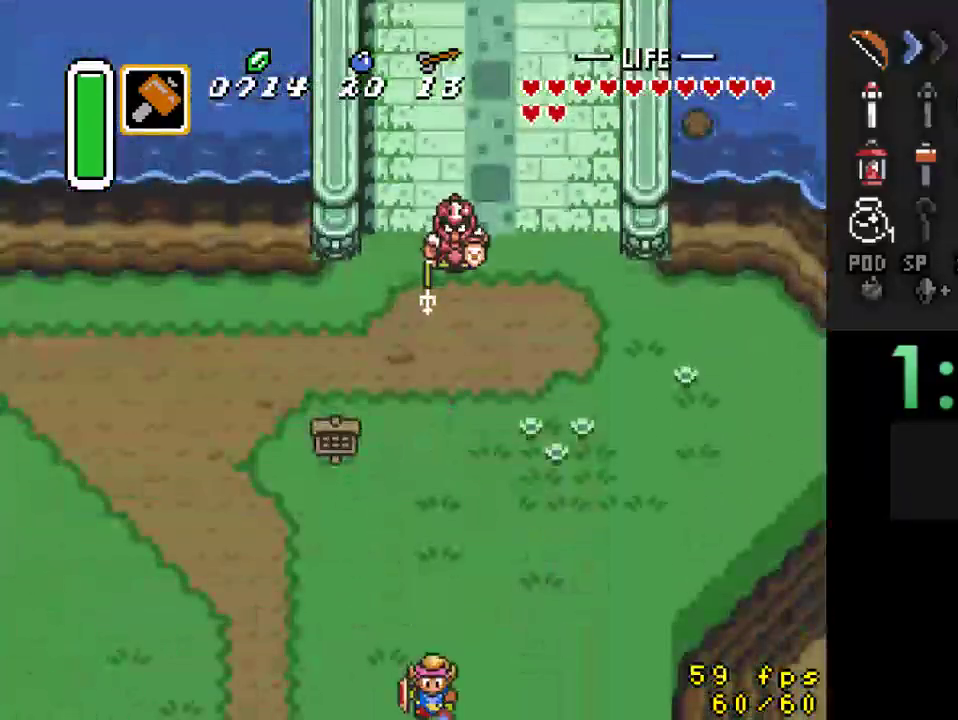
{"buttons": ["DPAD_DOWN", "DPAD_RIGHT"], "events": [[133, "DPAD_DOWN", "down"], [300, "DPAD_RIGHT", "down"]]}
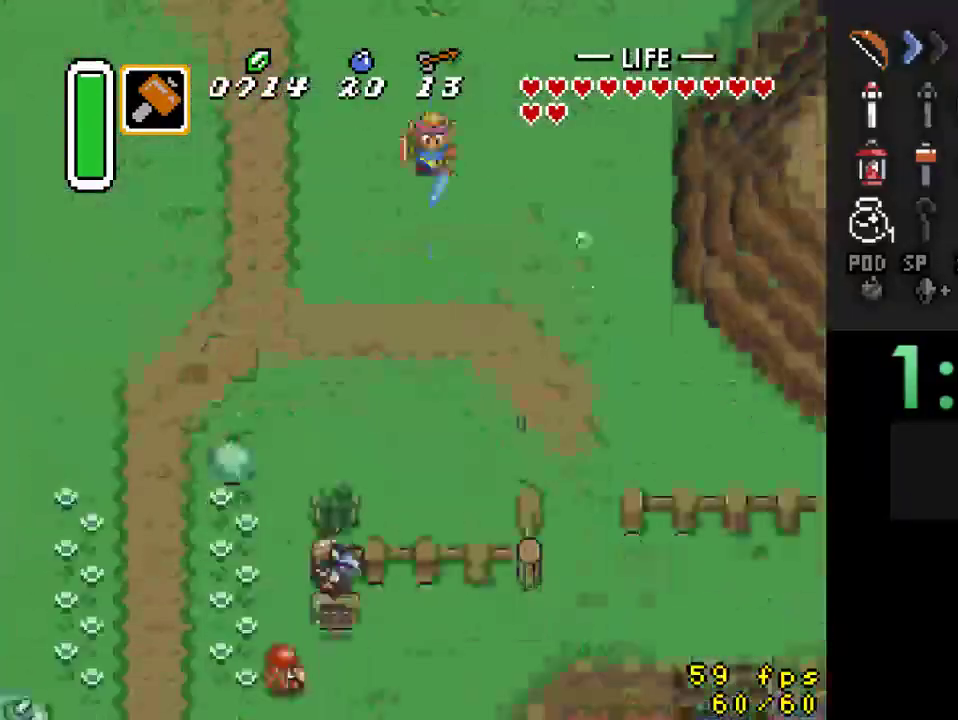
{"buttons": ["DPAD_DOWN", "DPAD_RIGHT"], "events": []}
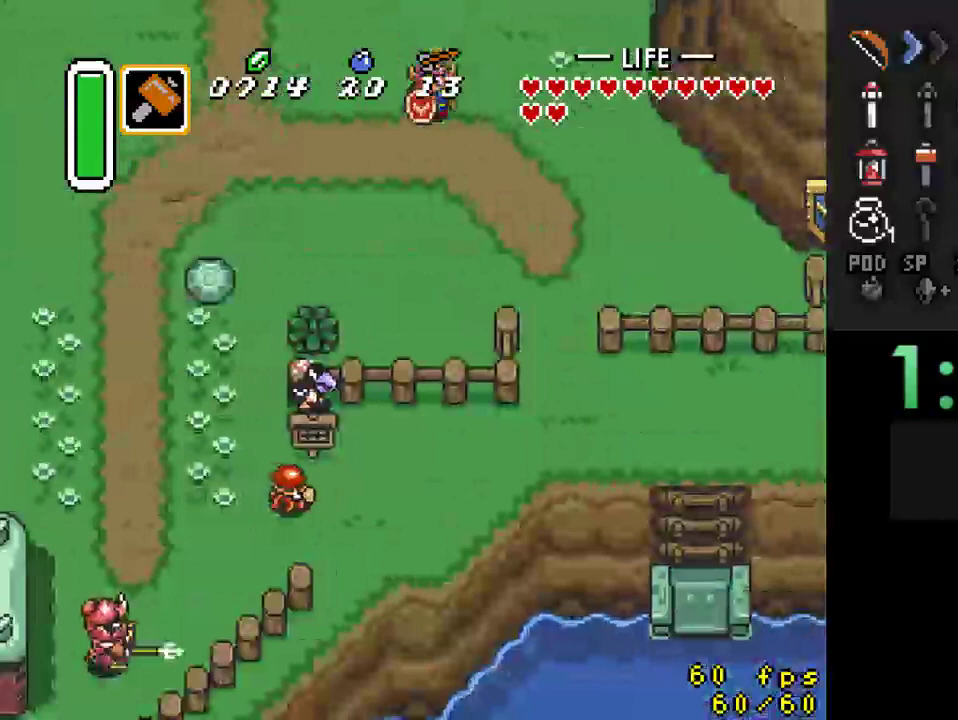
{"buttons": ["DPAD_DOWN", "DPAD_RIGHT"], "events": []}
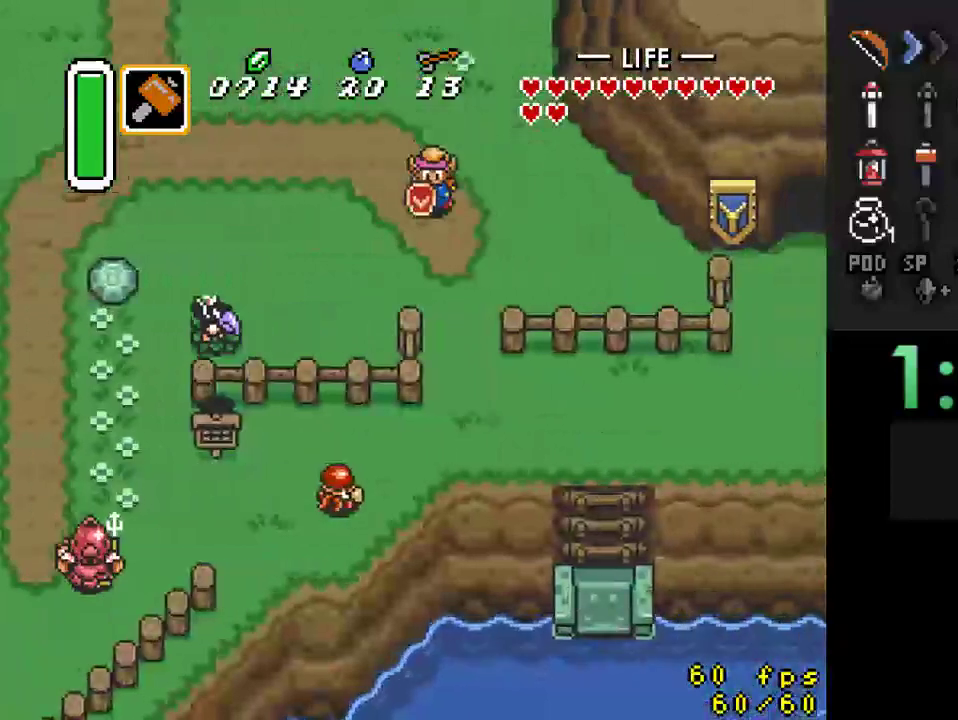
{"buttons": ["B"], "events": [[167, "DPAD_RIGHT", "up"], [267, "DPAD_DOWN", "up"], [267, "DPAD_LEFT", "down"], [367, "B", "down"], [367, "DPAD_LEFT", "up"]]}